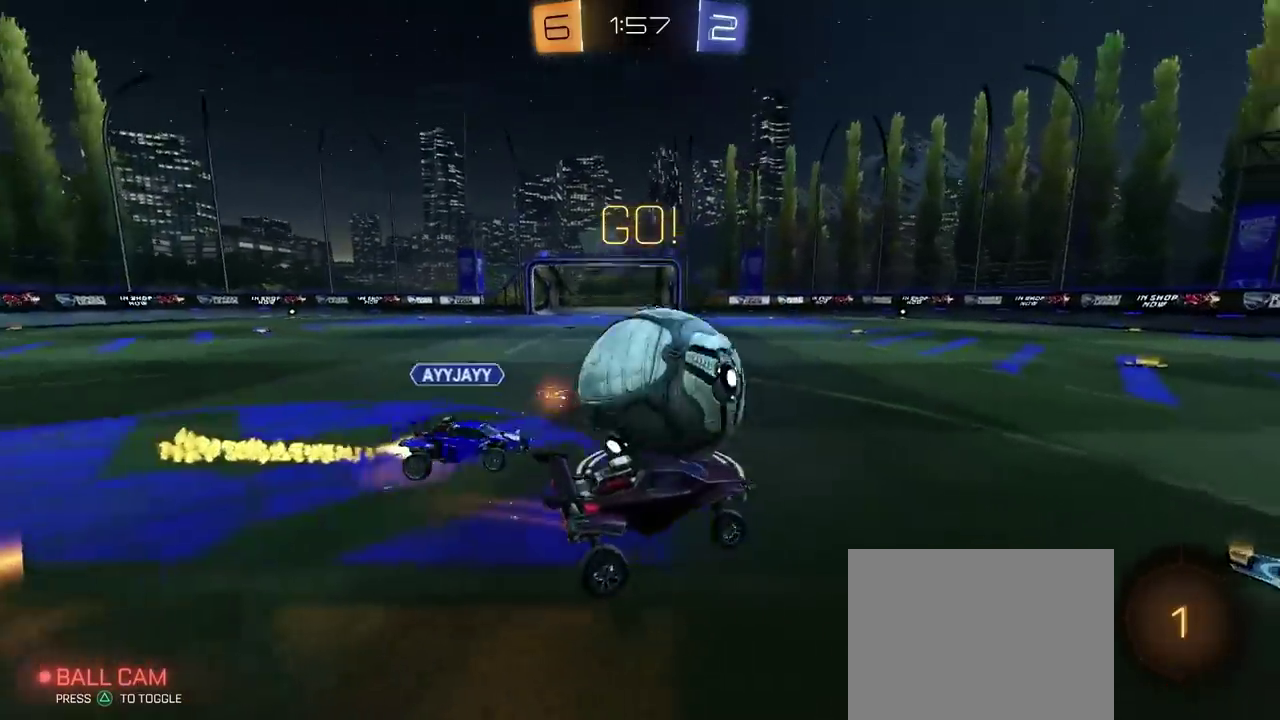
Gameplay with a controller (PlayStation layout); each line is a JSON object with the inputs held at the frame after it. "events" lists button and stick changes between this image and that frame as [ms after this image, input, new state], when the widget could be followed in between. This document gives stick clicks only as held states, not as events. Not read: L1.
{"buttons": ["CIRCLE", "R2"], "left_stick": "center", "right_stick": "center", "events": [[50, "left_stick", "center"], [200, "left_stick", "right"], [250, "left_stick", "center"], [350, "CIRCLE", "down"]]}
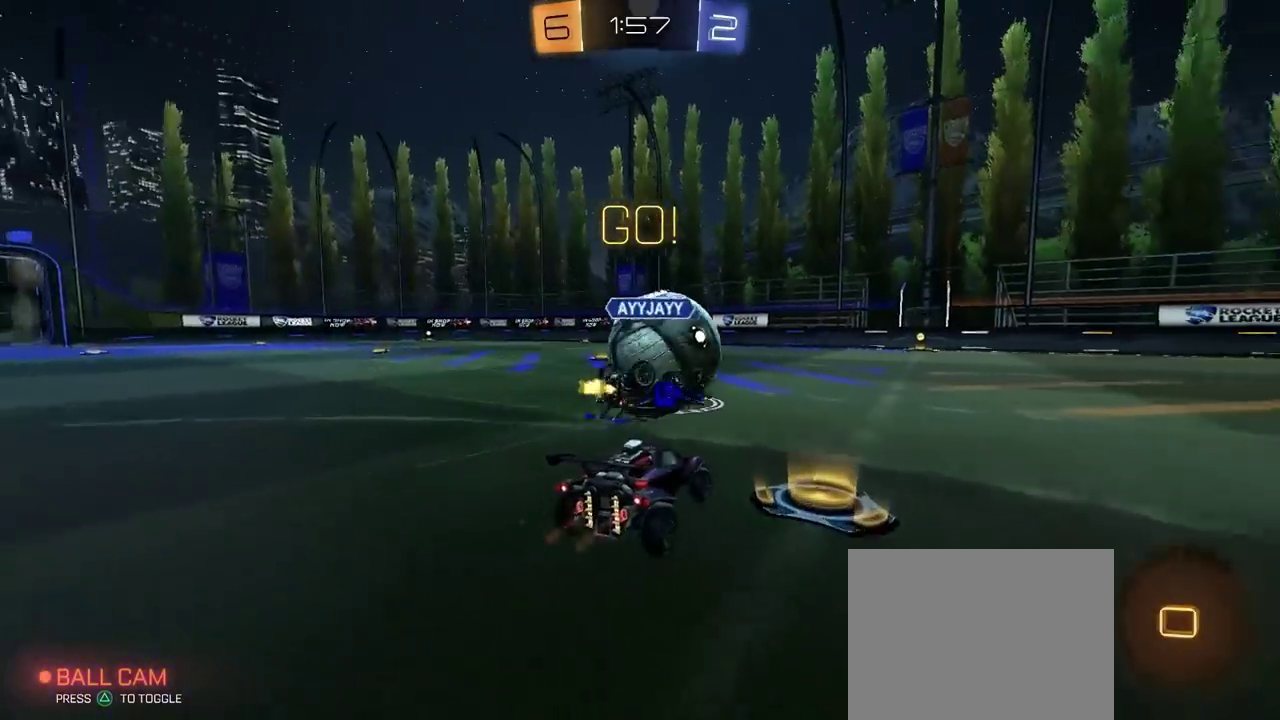
{"buttons": ["CIRCLE", "R2"], "left_stick": "down", "right_stick": "center", "events": [[67, "CROSS", "down"], [133, "CROSS", "up"], [183, "CROSS", "down"], [250, "left_stick", "down-right"], [283, "TRIANGLE", "down"], [300, "left_stick", "down"], [400, "TRIANGLE", "up"], [417, "CROSS", "up"]]}
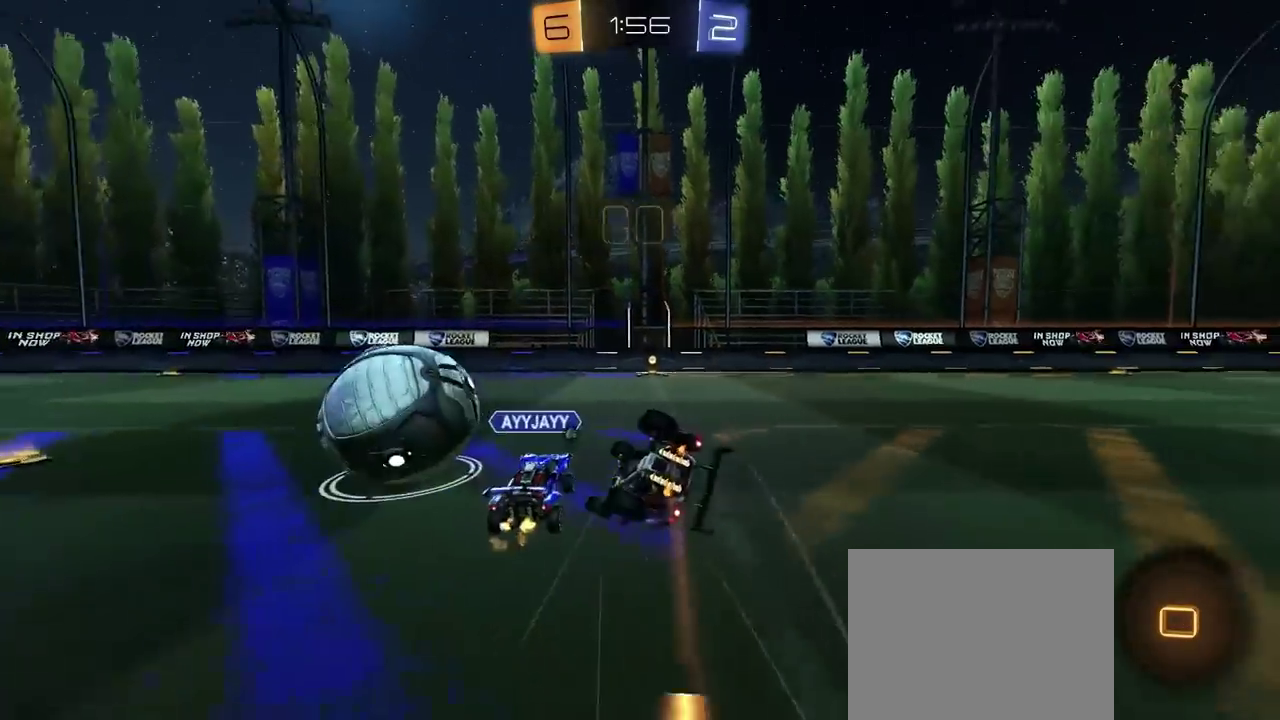
{"buttons": ["CIRCLE", "R2"], "left_stick": "down-right", "right_stick": "center"}
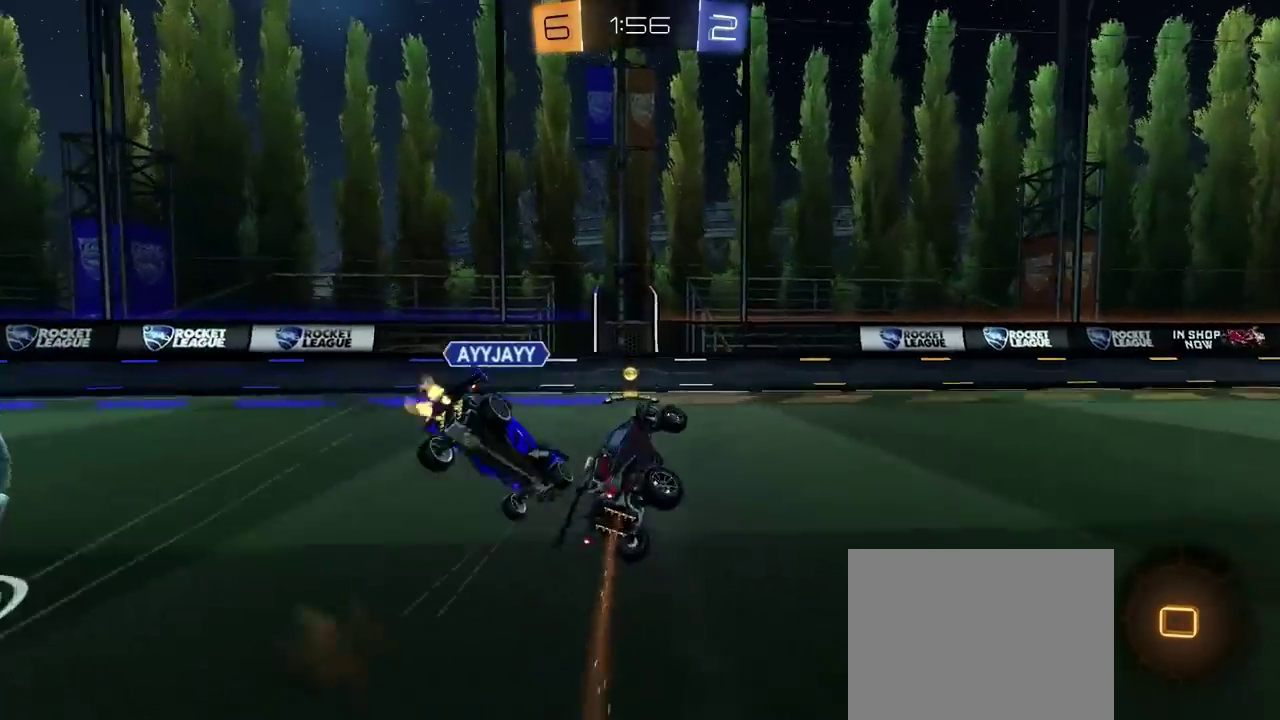
{"buttons": ["R2"], "left_stick": "left", "right_stick": "center"}
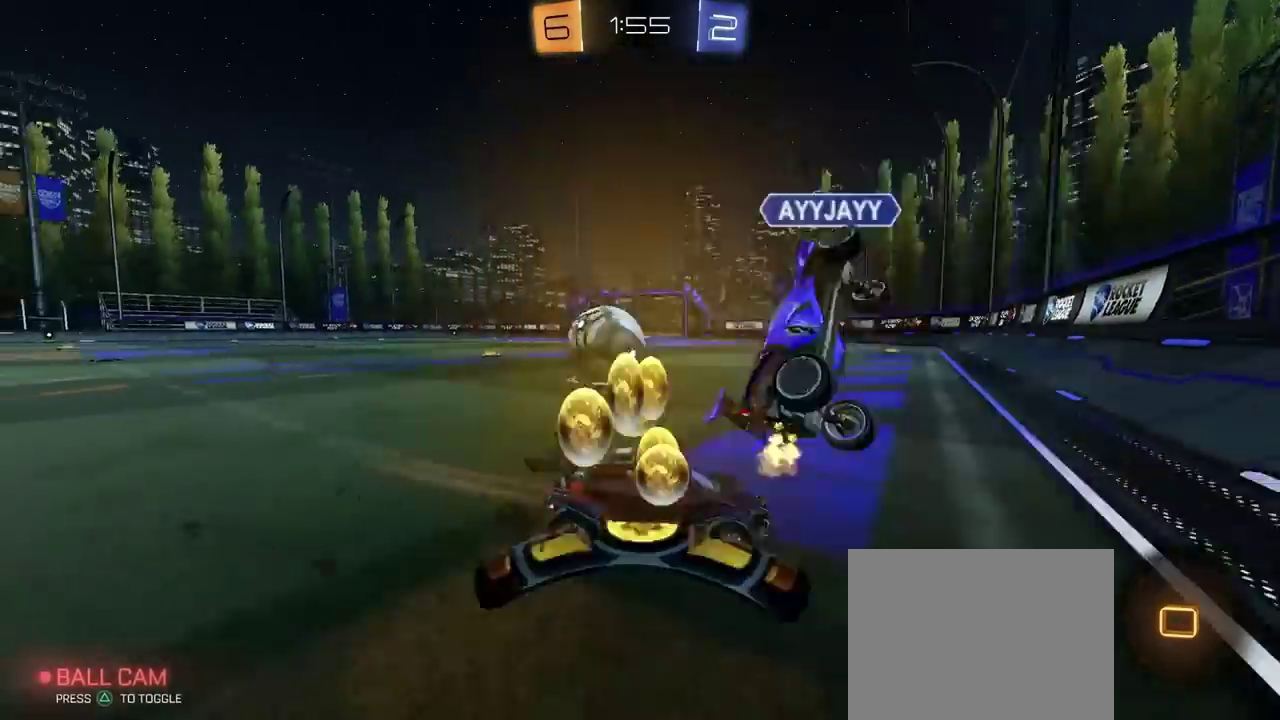
{"buttons": ["L2"], "left_stick": "left", "right_stick": "center", "events": [[200, "L2", "down"], [200, "R2", "up"], [350, "R2", "down"], [367, "L2", "up"], [467, "R2", "up"], [500, "L2", "down"]]}
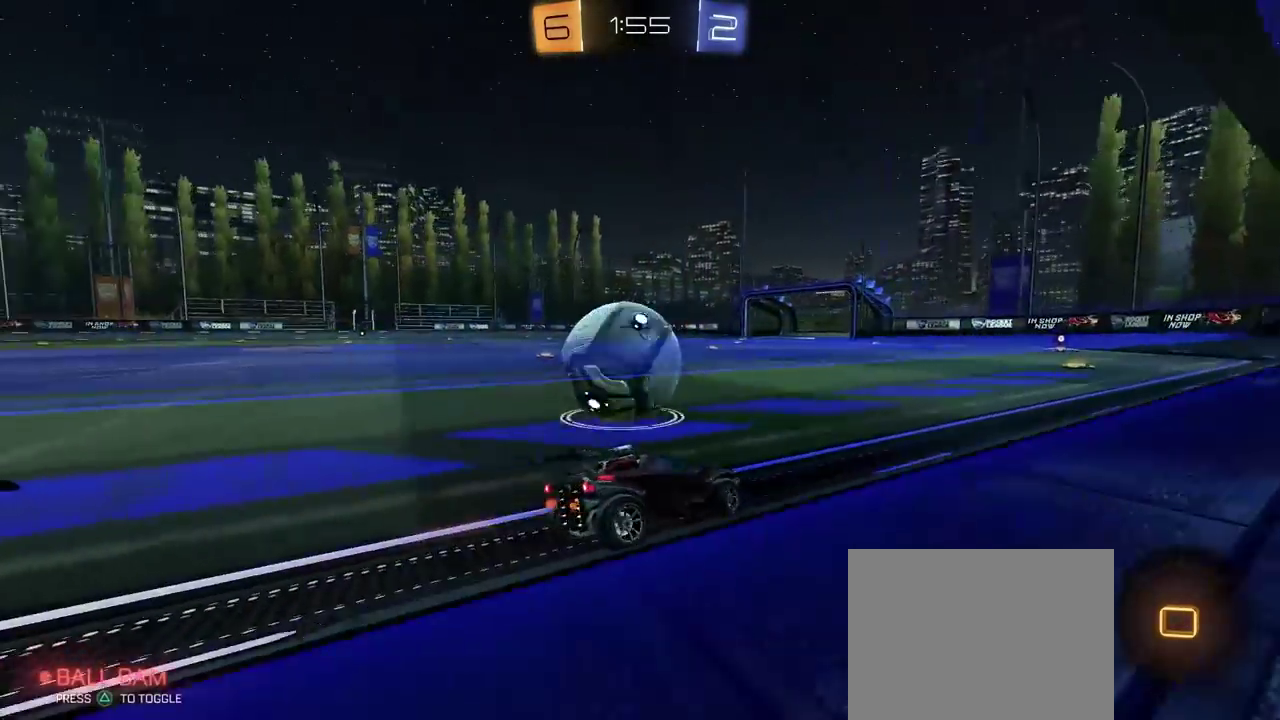
{"buttons": ["R2"], "left_stick": "right", "right_stick": "center", "events": [[83, "L2", "up"], [117, "R2", "down"], [317, "left_stick", "center"], [433, "left_stick", "right"]]}
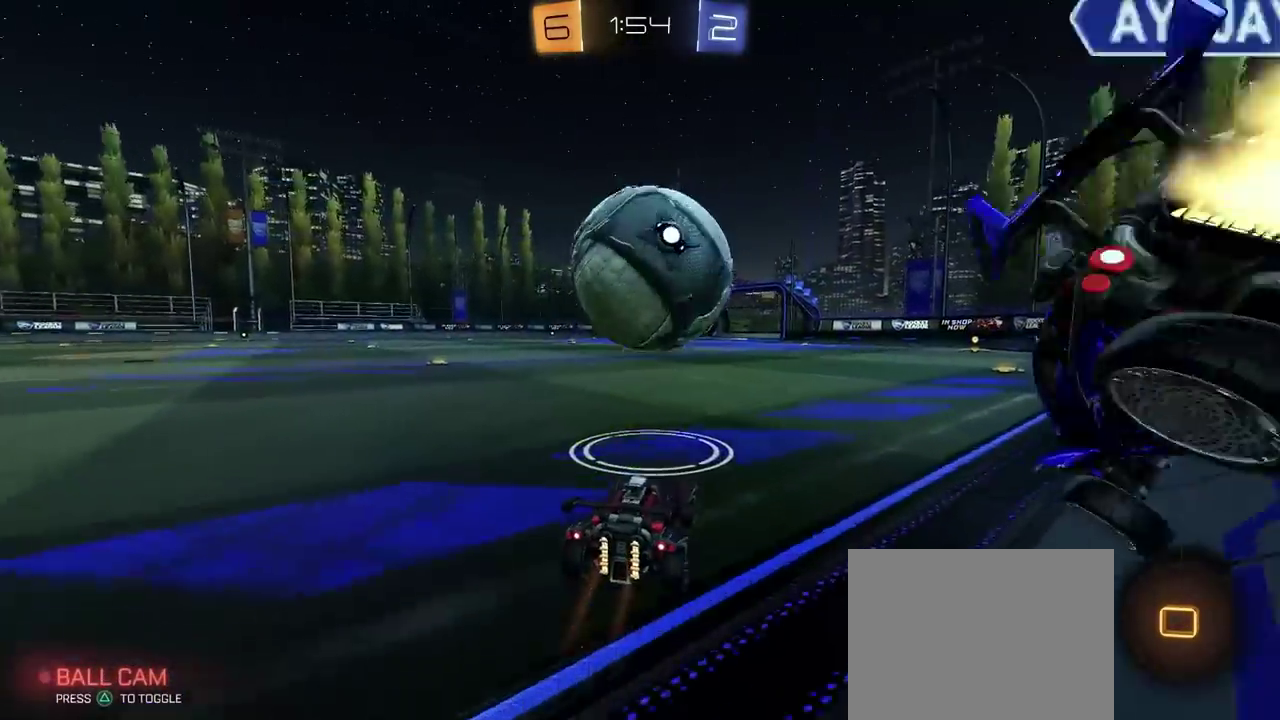
{"buttons": ["CROSS", "R2"], "left_stick": "center", "right_stick": "center", "events": [[17, "left_stick", "center"], [367, "CROSS", "down"]]}
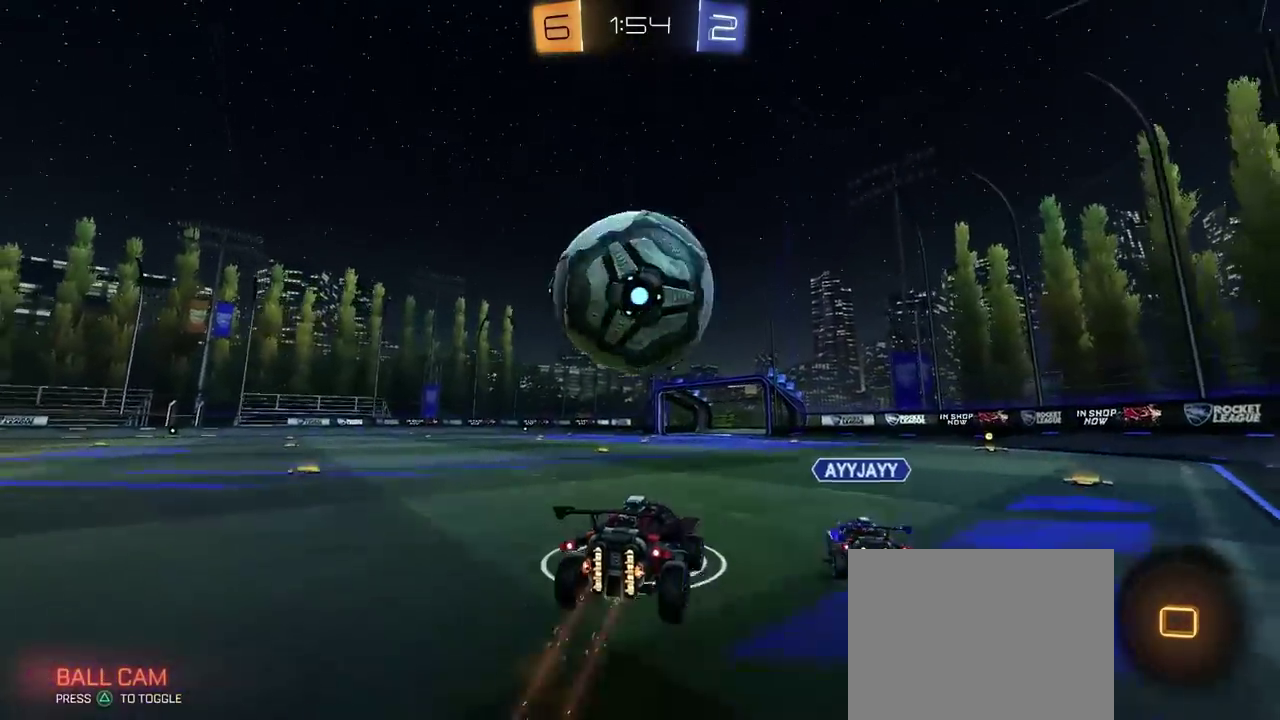
{"buttons": ["TRIANGLE", "R2"], "left_stick": "center", "right_stick": "center", "events": [[50, "CROSS", "up"], [83, "left_stick", "down-right"], [133, "CROSS", "down"], [283, "left_stick", "center"], [317, "CROSS", "up"], [383, "TRIANGLE", "down"]]}
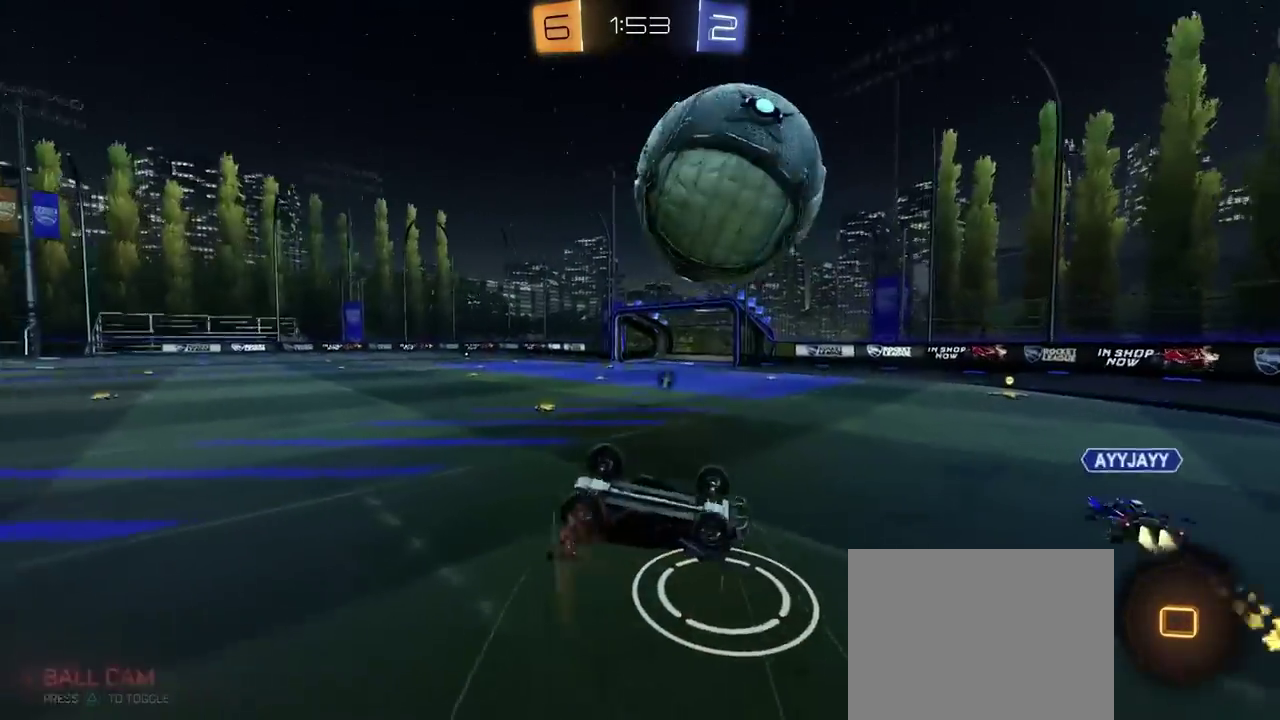
{"buttons": [], "left_stick": "up-left", "right_stick": "center", "events": [[33, "TRIANGLE", "up"], [117, "R2", "up"], [233, "left_stick", "down-right"], [333, "left_stick", "center"], [500, "left_stick", "up-left"]]}
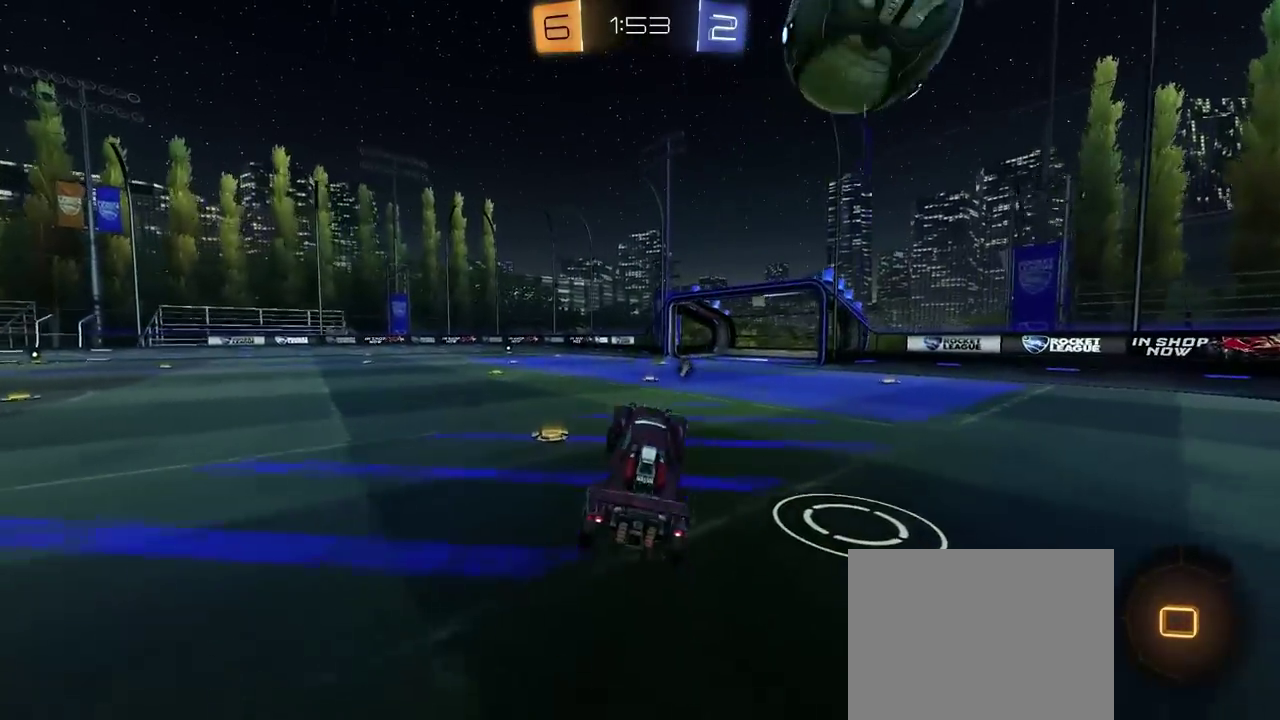
{"buttons": ["R2"], "left_stick": "down-left", "right_stick": "center", "events": [[50, "R2", "down"], [100, "left_stick", "center"], [217, "TRIANGLE", "down"], [283, "left_stick", "down-left"], [350, "TRIANGLE", "up"], [400, "left_stick", "up-right"], [500, "left_stick", "down-left"]]}
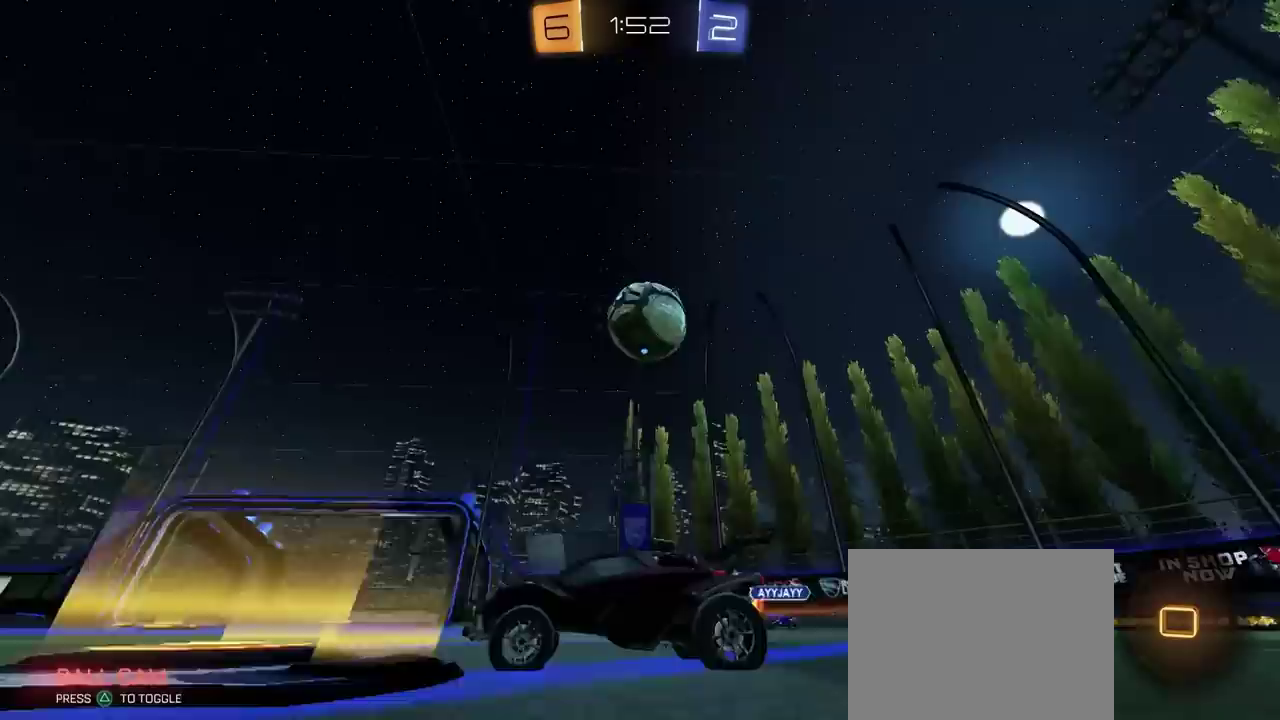
{"buttons": ["R2"], "left_stick": "down-left", "right_stick": "center", "events": []}
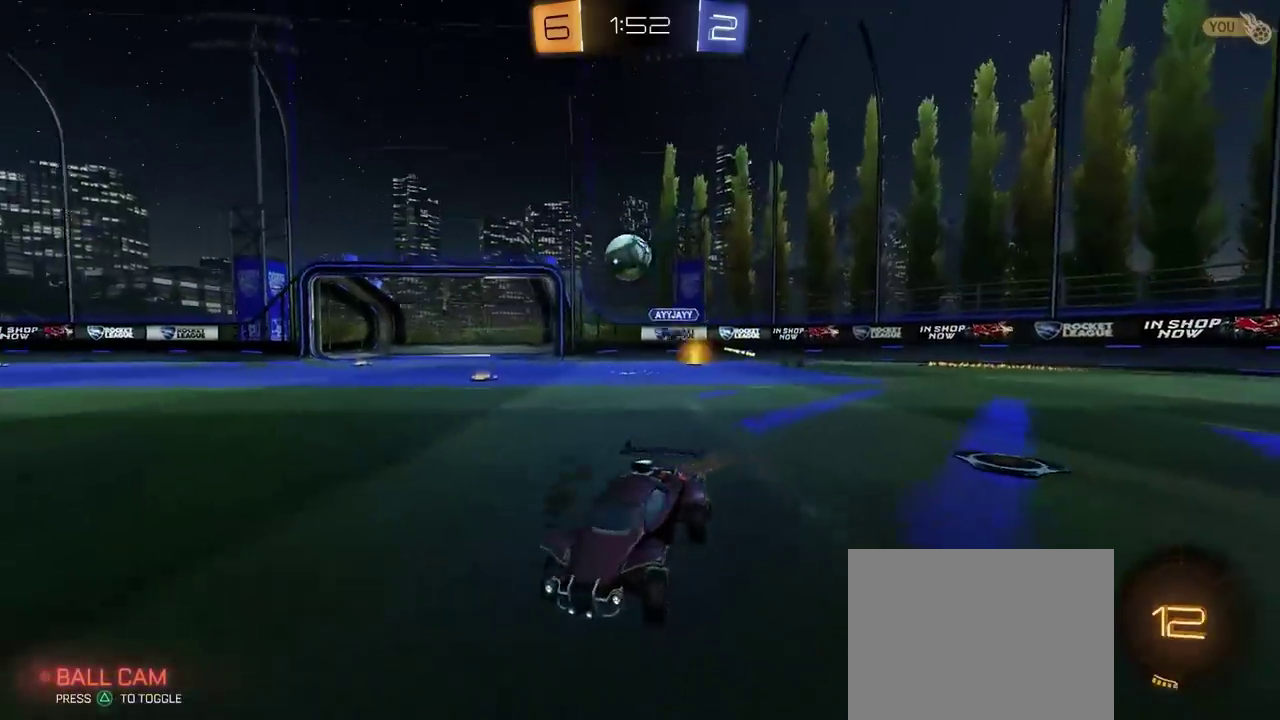
{"buttons": ["CROSS", "CIRCLE", "R2"], "left_stick": "down", "right_stick": "center", "events": [[100, "CIRCLE", "down"], [100, "left_stick", "center"], [167, "CROSS", "down"], [200, "left_stick", "up-left"], [217, "CROSS", "up"], [267, "CROSS", "down"], [367, "left_stick", "down"]]}
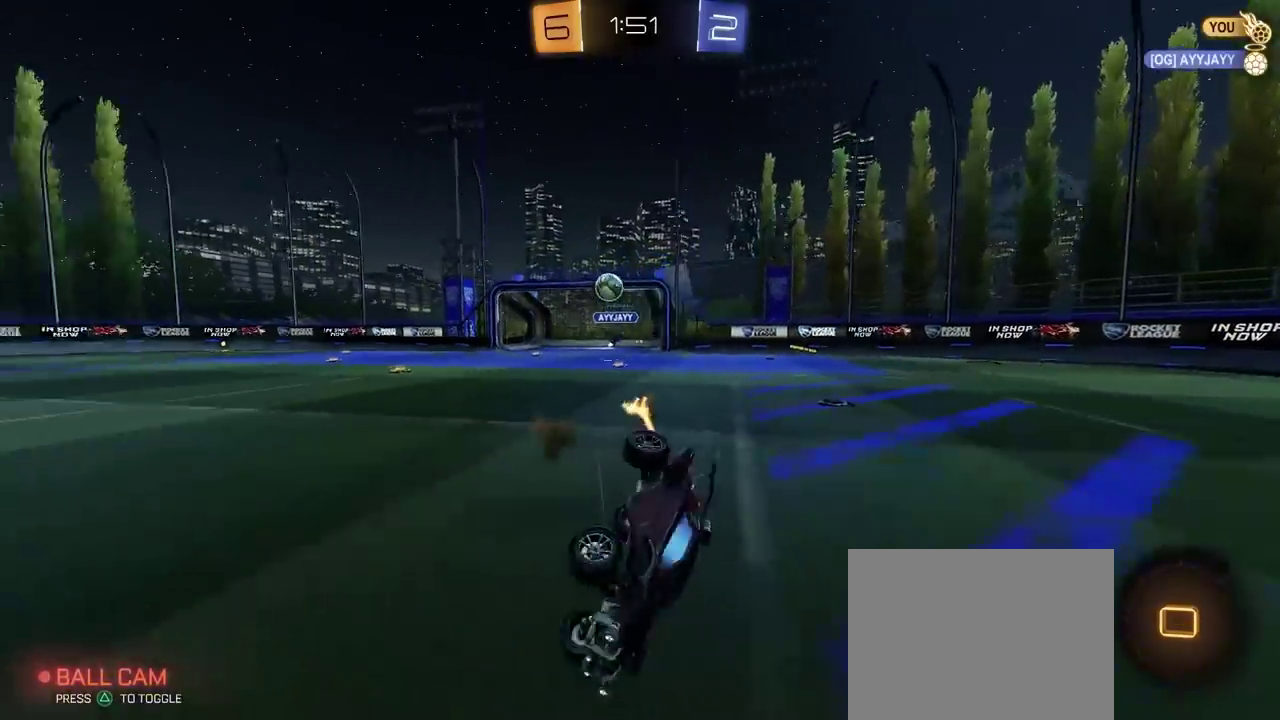
{"buttons": ["R2"], "left_stick": "down-left", "right_stick": "center"}
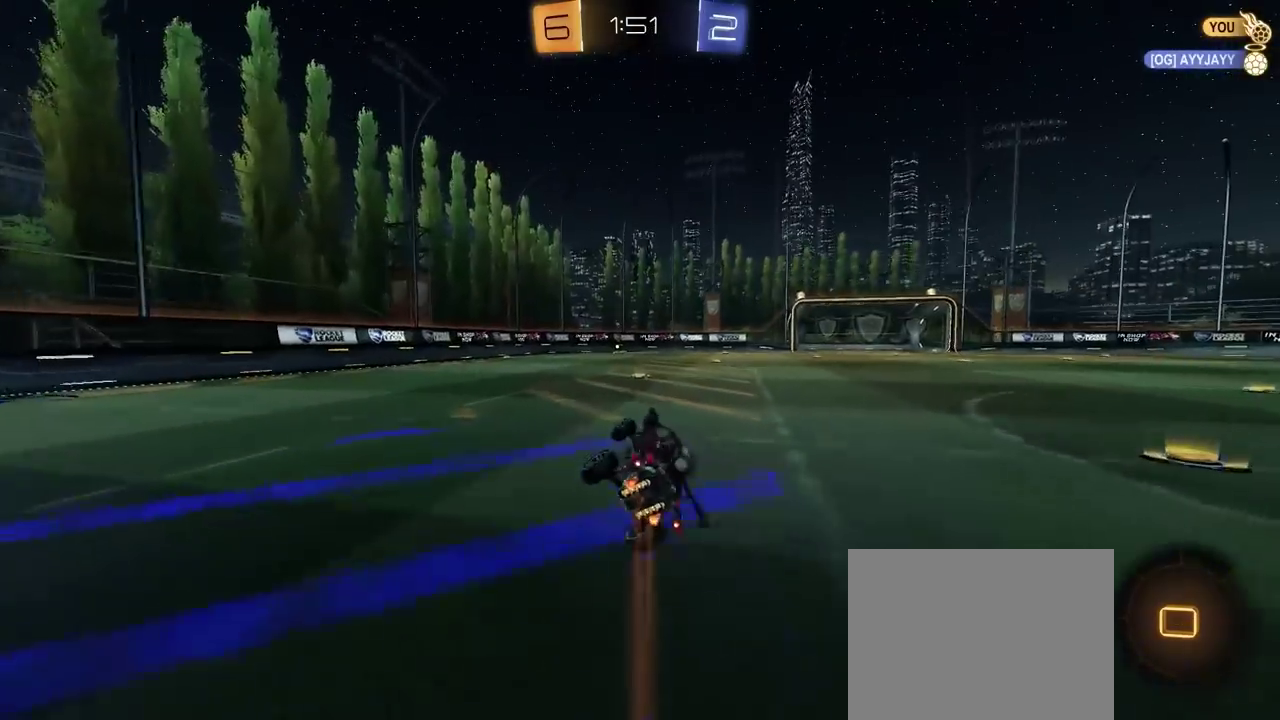
{"buttons": ["R2"], "left_stick": "up-left", "right_stick": "center"}
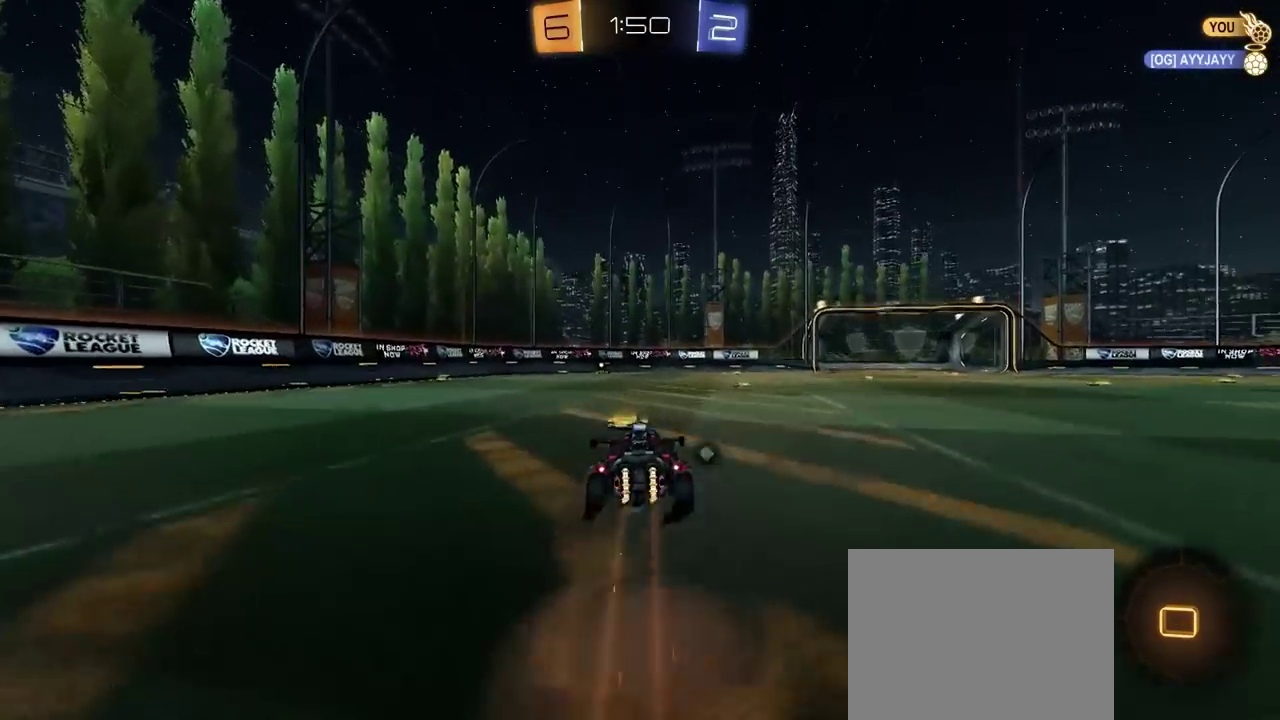
{"buttons": ["R2"], "left_stick": "down-left", "right_stick": "center"}
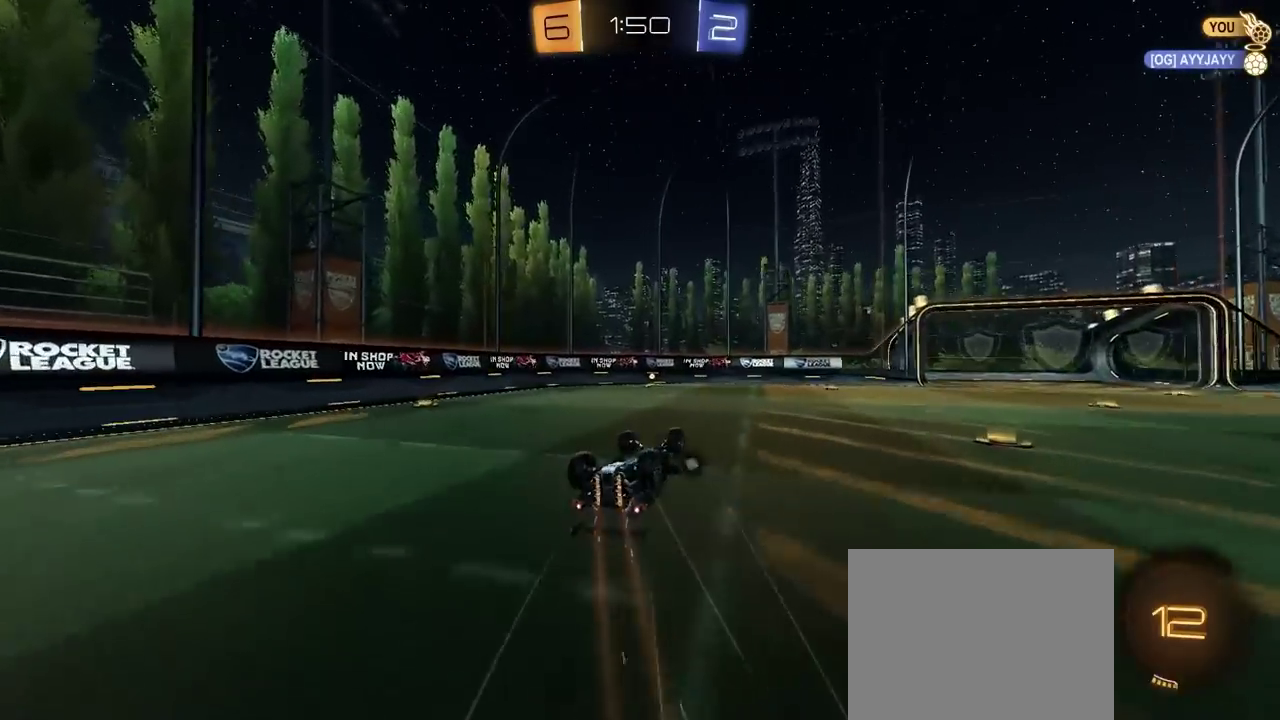
{"buttons": ["TRIANGLE", "R2"], "left_stick": "center", "right_stick": "center", "events": [[33, "R2", "up"], [300, "left_stick", "up-right"], [333, "R2", "down"], [350, "left_stick", "center"], [383, "TRIANGLE", "down"]]}
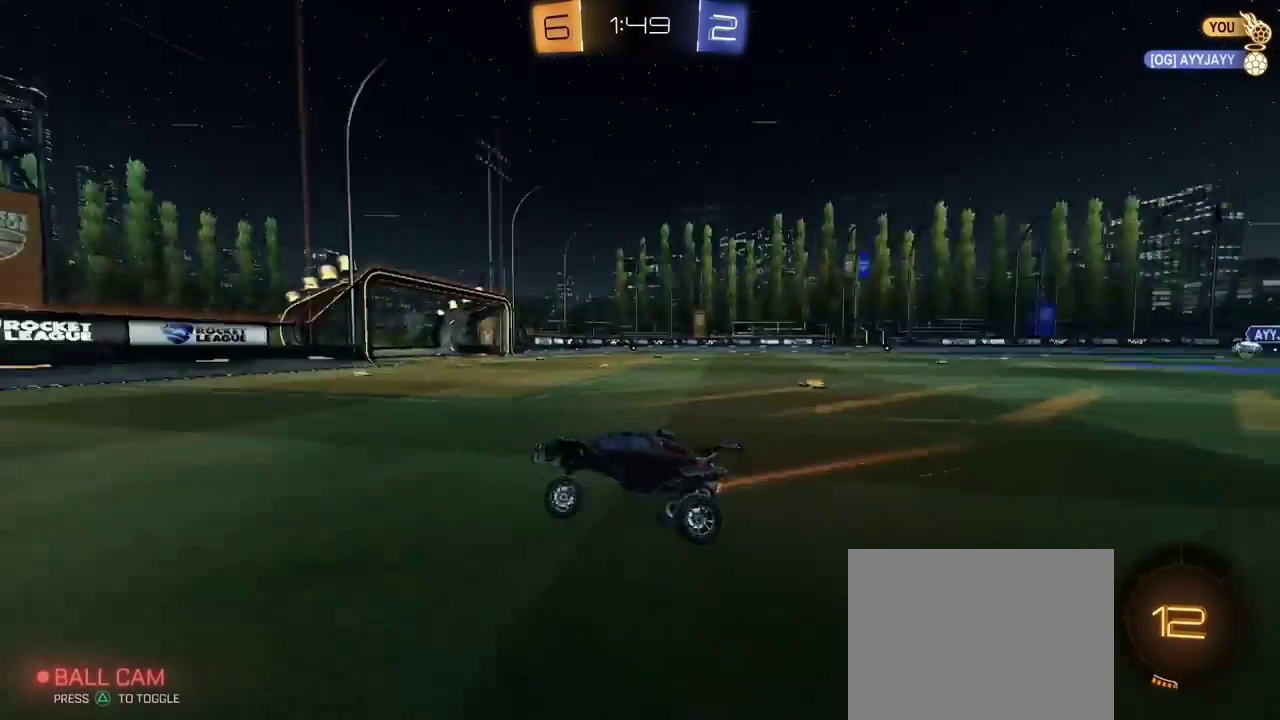
{"buttons": ["R2"], "left_stick": "right", "right_stick": "center", "events": [[33, "TRIANGLE", "up"], [200, "left_stick", "right"], [250, "SQUARE", "down"], [383, "SQUARE", "up"]]}
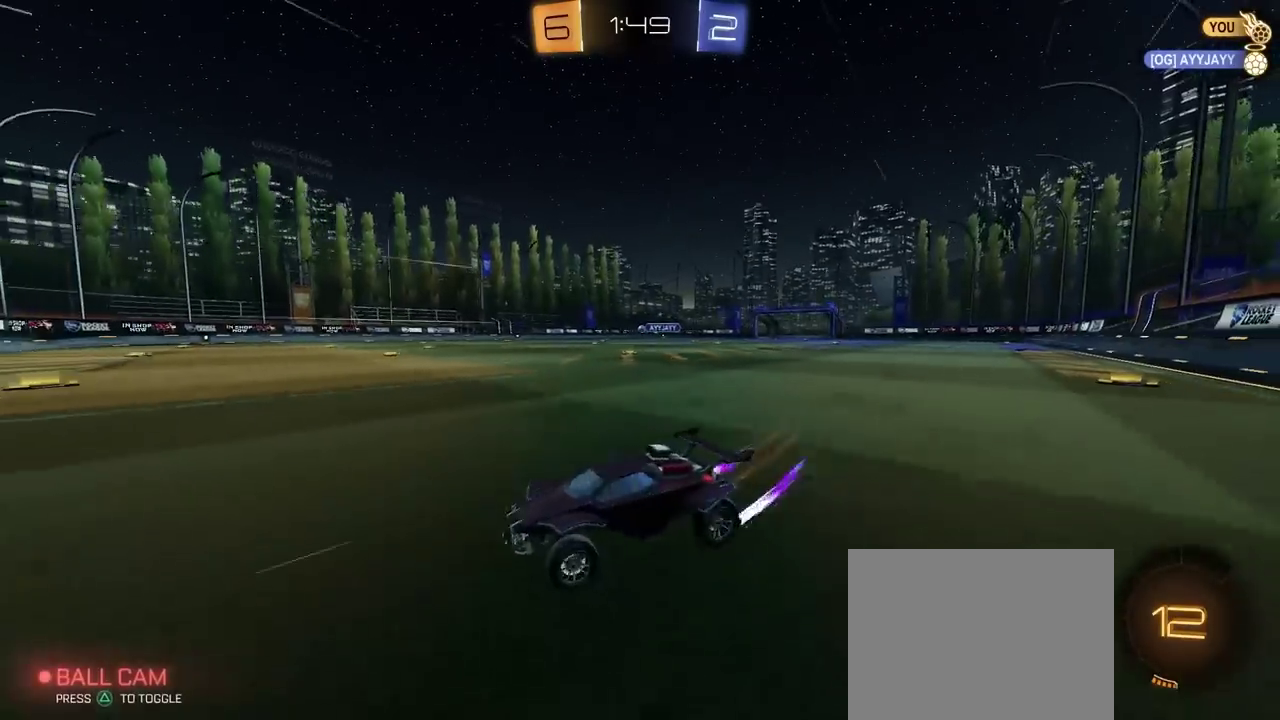
{"buttons": ["CIRCLE", "R2"], "left_stick": "right", "right_stick": "center", "events": [[467, "CIRCLE", "down"]]}
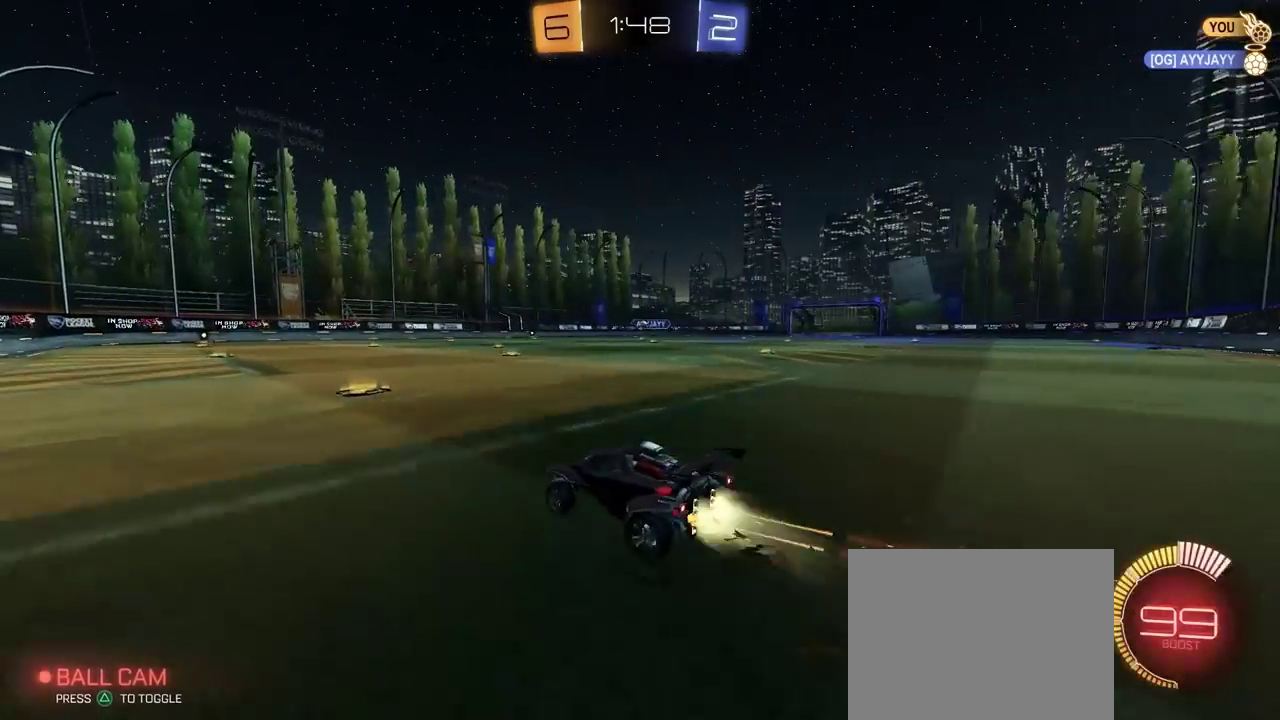
{"buttons": ["CIRCLE", "R2"], "left_stick": "center", "right_stick": "center", "events": [[83, "left_stick", "center"], [250, "left_stick", "right"], [383, "left_stick", "center"]]}
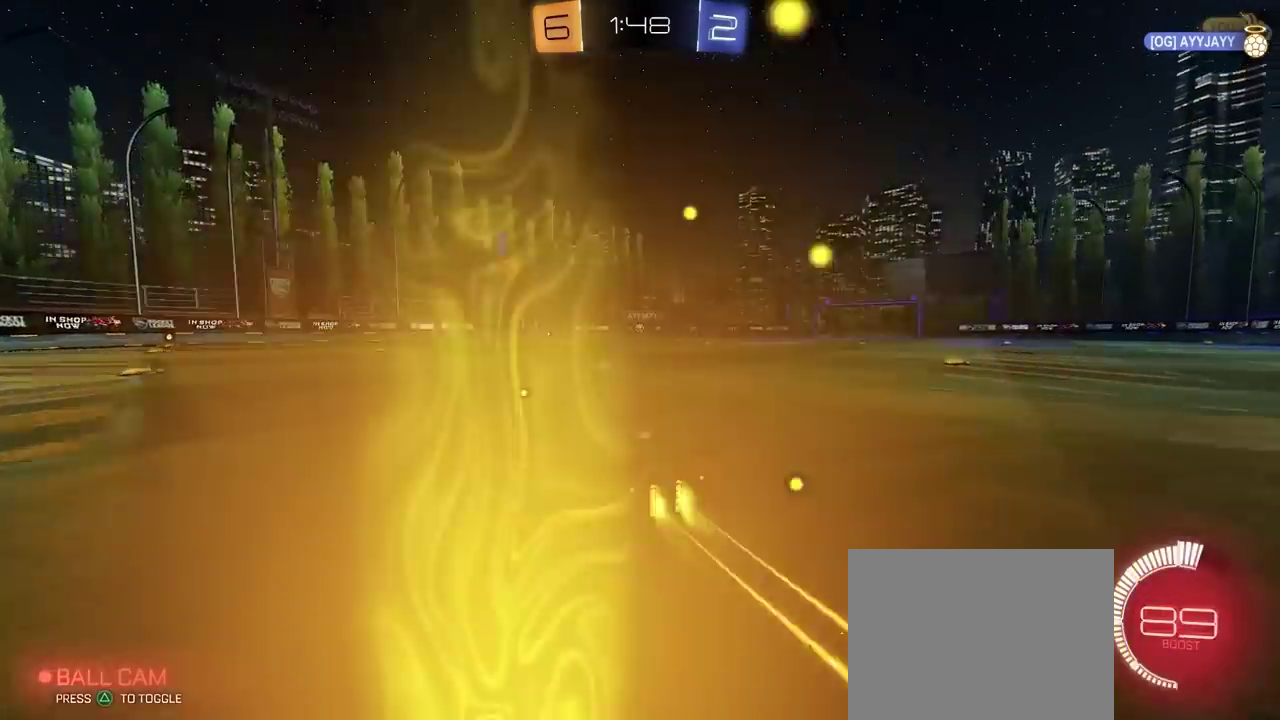
{"buttons": ["R2"], "left_stick": "down-left", "right_stick": "center", "events": [[50, "left_stick", "right"], [200, "left_stick", "center"], [417, "left_stick", "down-left"], [500, "CIRCLE", "up"]]}
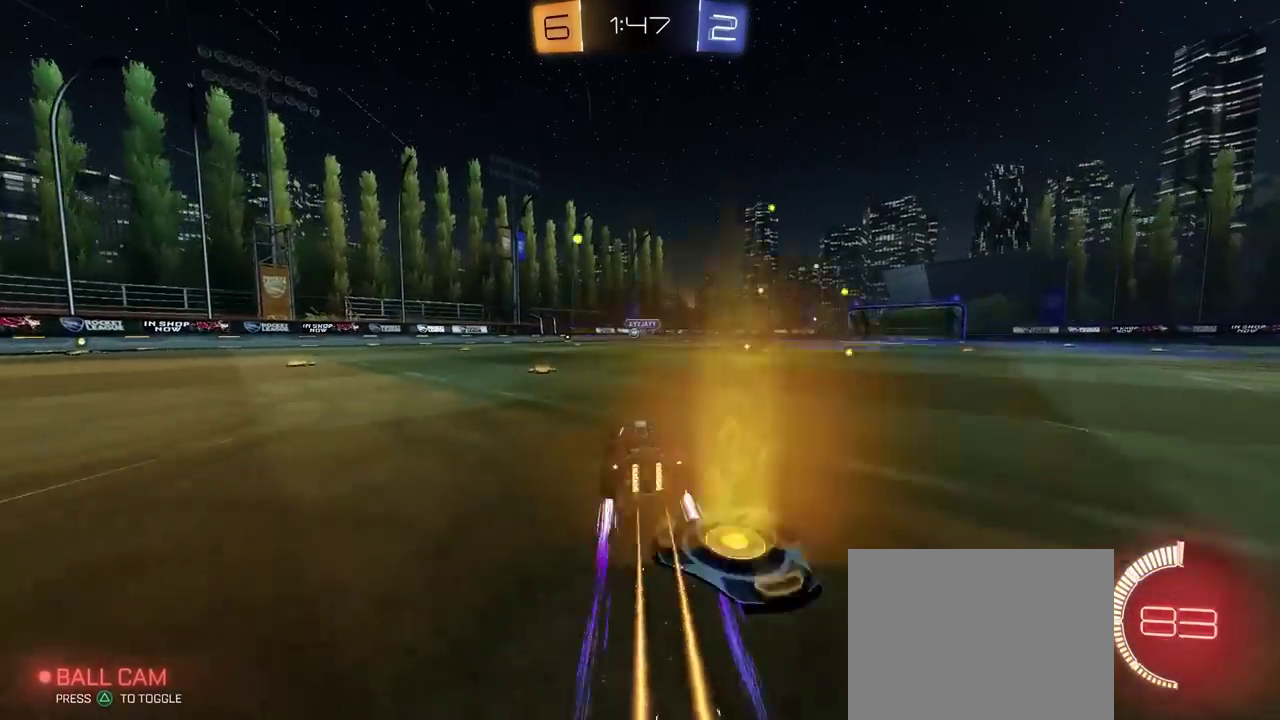
{"buttons": ["R2"], "left_stick": "center", "right_stick": "center", "events": [[17, "left_stick", "center"], [267, "left_stick", "up-right"], [367, "left_stick", "center"]]}